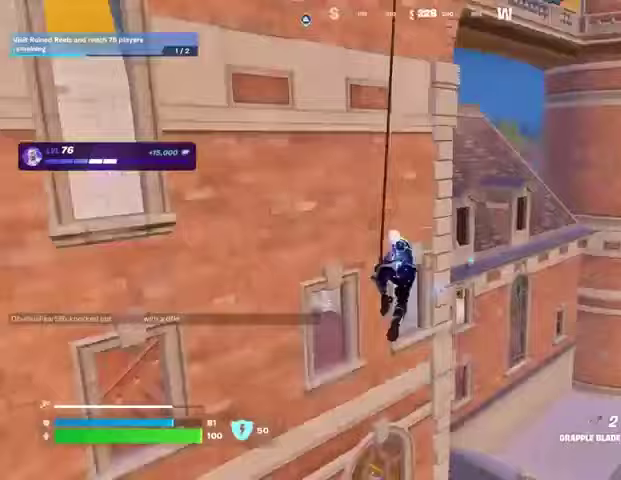
Gameplay with a controller (PlayStation layout); each line is a JSON object with the inputs held at the frame after it. "events" lists button and stick changes between this image and that frame as [ms after this image, input, new state], when the widget could be followed in between.
{"buttons": [], "left_stick": "up-right", "right_stick": "center", "events": [[267, "right_stick", "up"], [433, "right_stick", "center"]]}
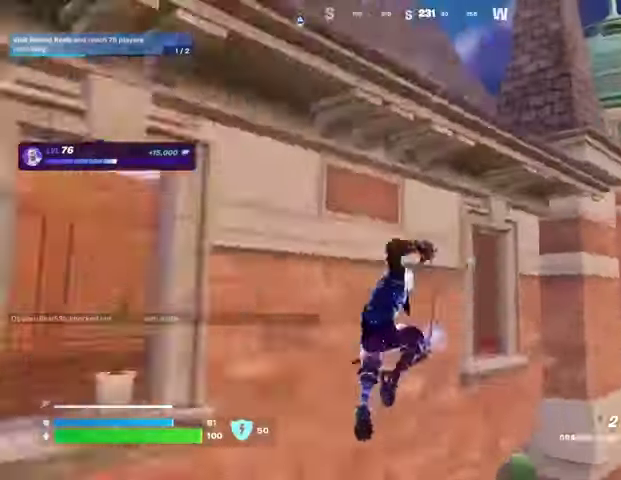
{"buttons": [], "left_stick": "up-right", "right_stick": "center", "events": [[300, "left_stick", "up"], [500, "left_stick", "up-right"]]}
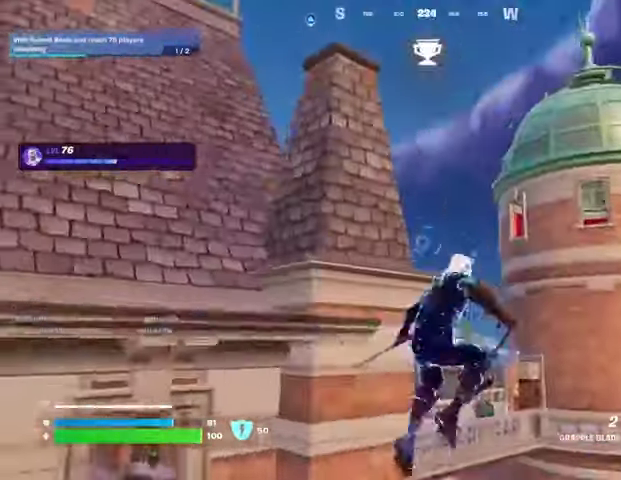
{"buttons": [], "left_stick": "up-left", "right_stick": "center", "events": [[133, "right_stick", "up"], [233, "right_stick", "center"], [300, "L2", "down"], [300, "left_stick", "up"], [400, "L2", "up"], [433, "left_stick", "up-left"]]}
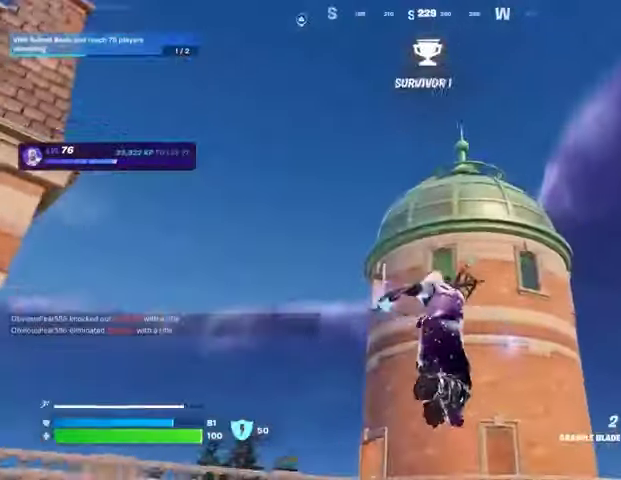
{"buttons": [], "left_stick": "left", "right_stick": "right", "events": [[67, "left_stick", "left"], [67, "right_stick", "down-left"], [300, "right_stick", "center"], [500, "right_stick", "right"]]}
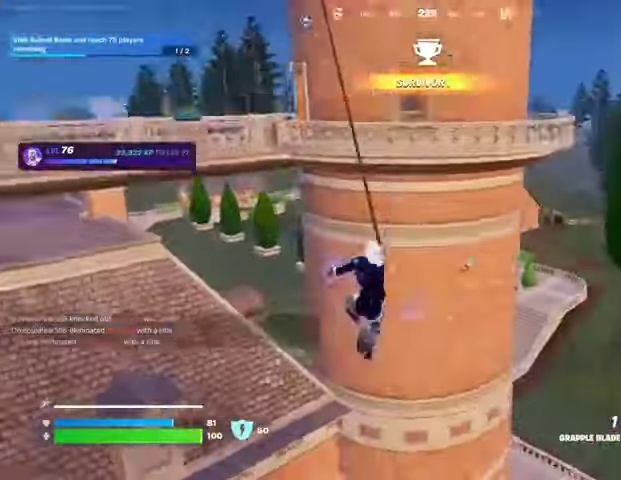
{"buttons": [], "left_stick": "down-right", "right_stick": "center", "events": [[33, "left_stick", "down-left"], [133, "left_stick", "down"], [367, "right_stick", "center"], [500, "left_stick", "down-right"]]}
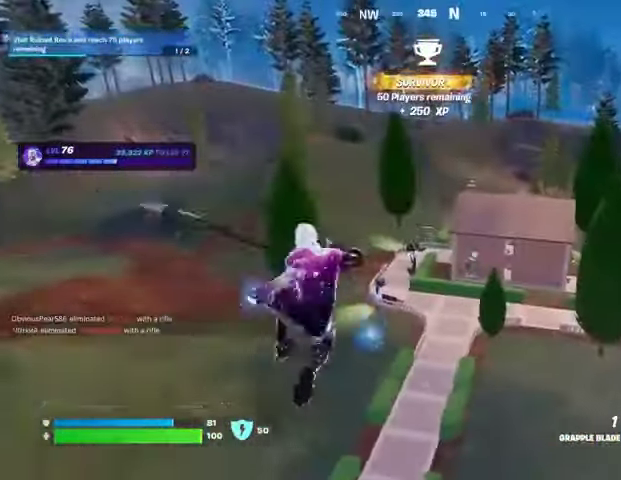
{"buttons": [], "left_stick": "down", "right_stick": "left", "events": [[333, "left_stick", "down"], [467, "right_stick", "left"]]}
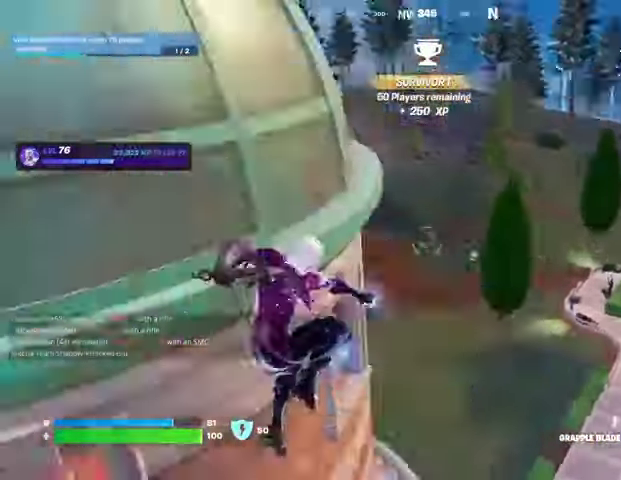
{"buttons": [], "left_stick": "up-left", "right_stick": "center", "events": [[100, "left_stick", "left"], [300, "left_stick", "up-left"], [400, "right_stick", "center"]]}
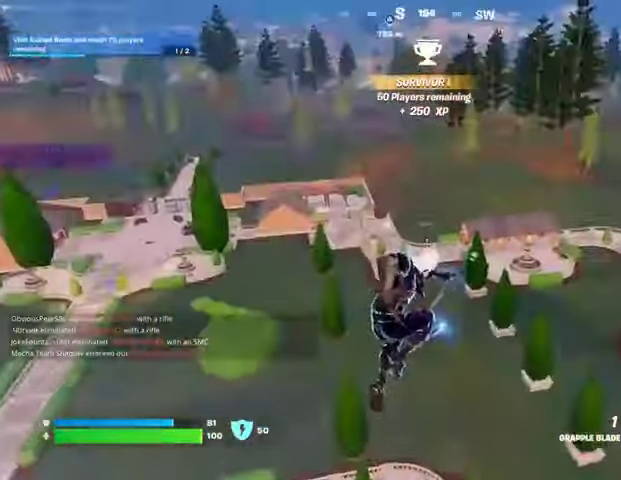
{"buttons": [], "left_stick": "up-left", "right_stick": "center", "events": [[167, "right_stick", "left"], [333, "right_stick", "center"]]}
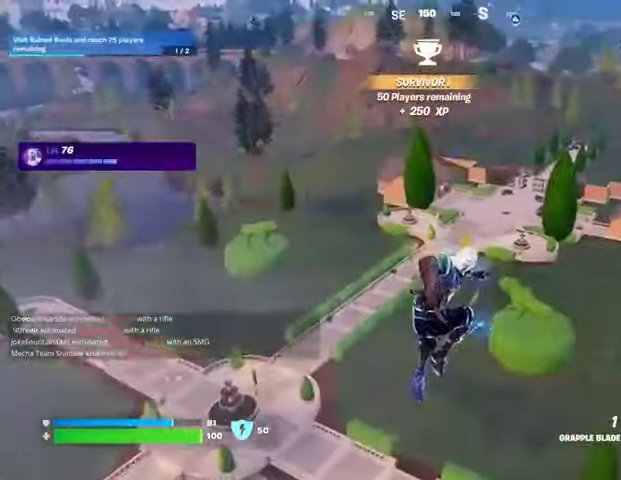
{"buttons": [], "left_stick": "up-right", "right_stick": "left", "events": [[233, "left_stick", "up"], [233, "right_stick", "left"], [333, "left_stick", "up-right"]]}
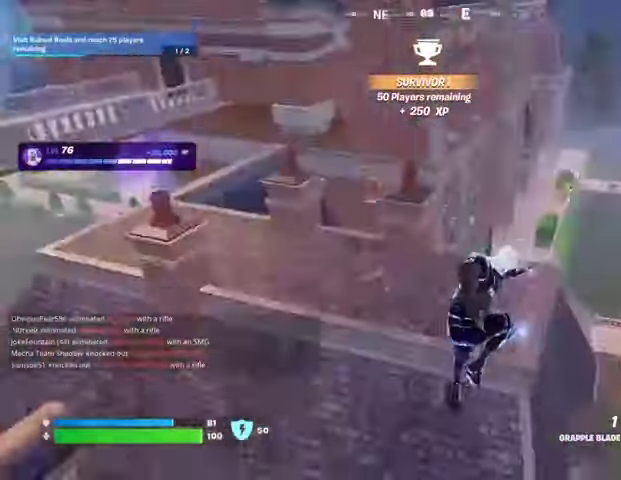
{"buttons": [], "left_stick": "up-right", "right_stick": "right", "events": [[33, "right_stick", "center"], [367, "right_stick", "right"]]}
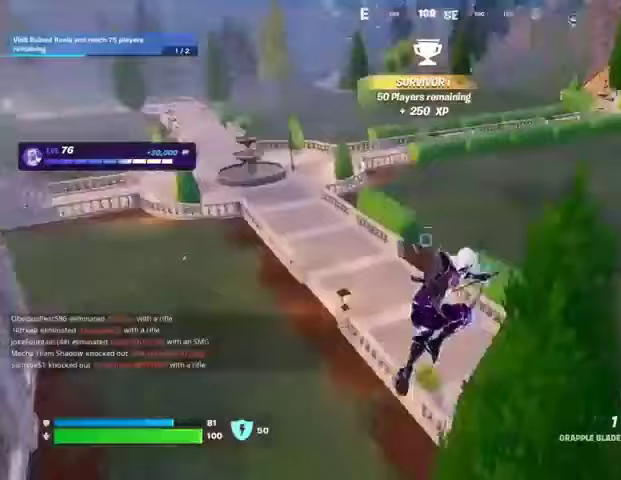
{"buttons": [], "left_stick": "up", "right_stick": "up-left", "events": [[67, "right_stick", "center"], [267, "right_stick", "up"], [333, "right_stick", "up-left"], [400, "left_stick", "up"]]}
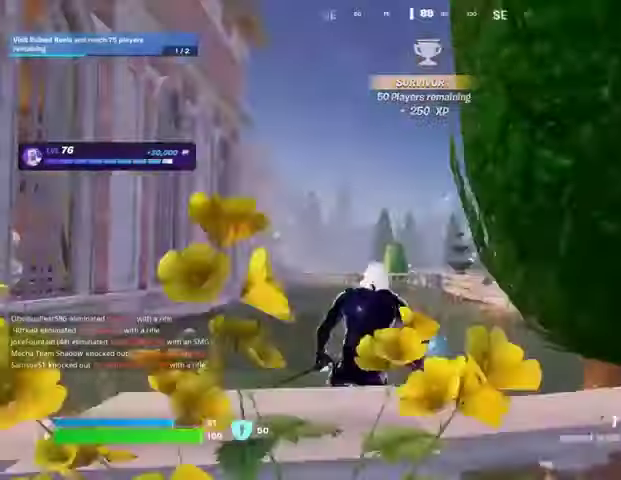
{"buttons": [], "left_stick": "up", "right_stick": "center", "events": [[33, "right_stick", "center"], [67, "L3", "down"], [167, "L3", "up"], [267, "right_stick", "down-right"], [333, "right_stick", "center"]]}
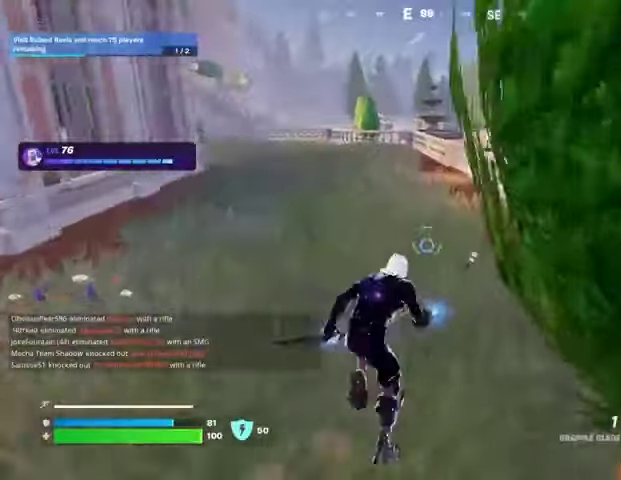
{"buttons": [], "left_stick": "up", "right_stick": "center", "events": [[33, "right_stick", "right"], [133, "right_stick", "center"], [233, "CROSS", "down"], [333, "CROSS", "up"]]}
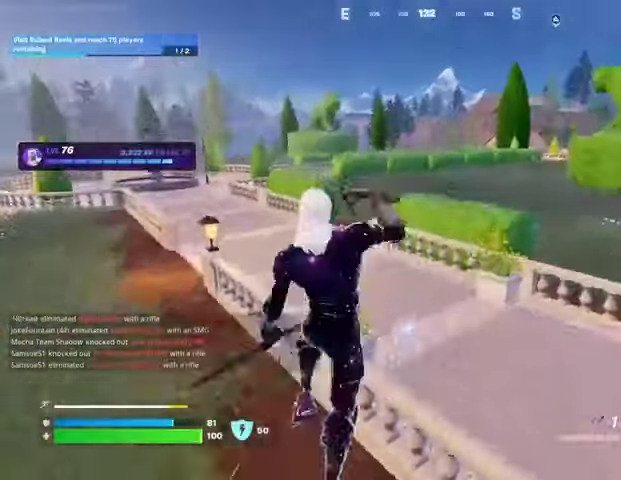
{"buttons": [], "left_stick": "up-right", "right_stick": "center", "events": [[200, "right_stick", "left"], [233, "left_stick", "up-right"], [367, "right_stick", "center"]]}
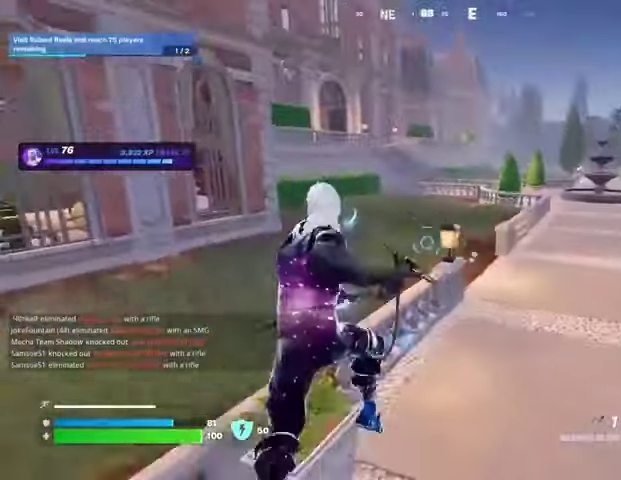
{"buttons": [], "left_stick": "up", "right_stick": "center", "events": [[167, "right_stick", "right"], [233, "CROSS", "down"], [333, "CROSS", "up"], [333, "right_stick", "center"], [467, "left_stick", "up"]]}
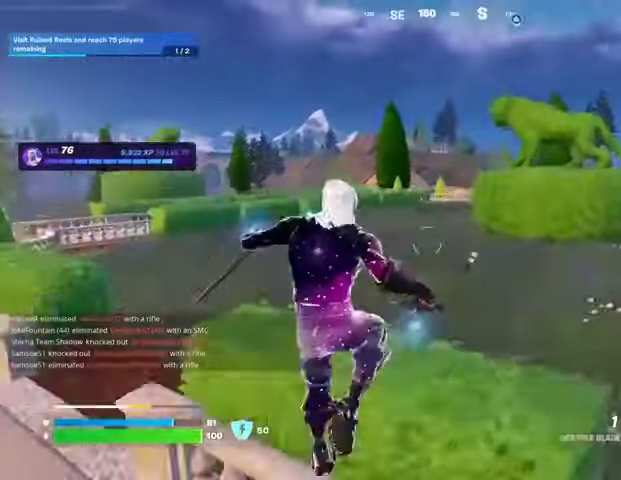
{"buttons": [], "left_stick": "up-right", "right_stick": "center", "events": [[433, "left_stick", "up-right"]]}
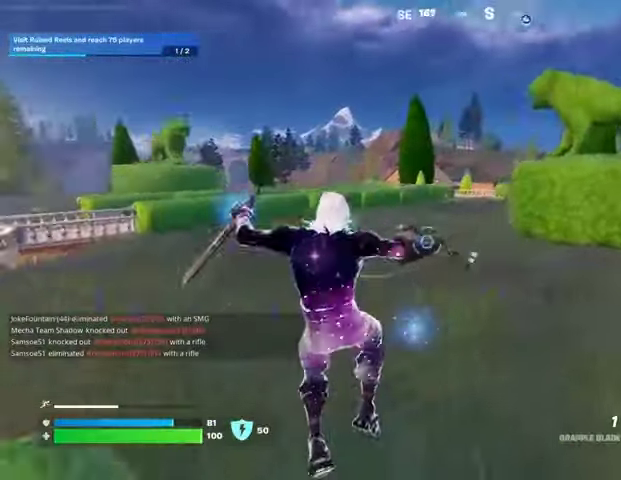
{"buttons": [], "left_stick": "up", "right_stick": "center", "events": [[233, "left_stick", "up"]]}
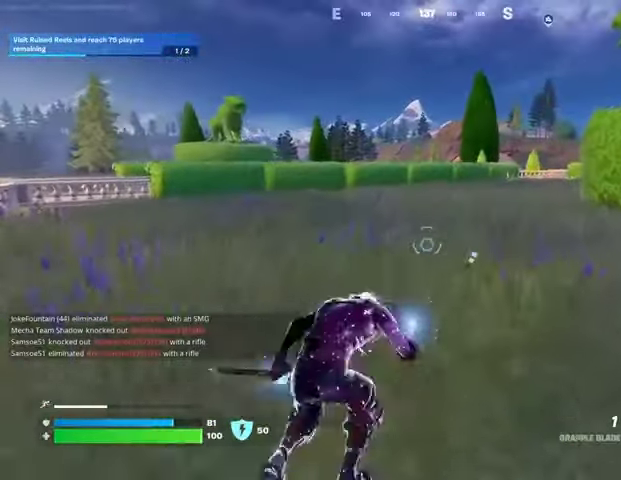
{"buttons": [], "left_stick": "up", "right_stick": "center", "events": []}
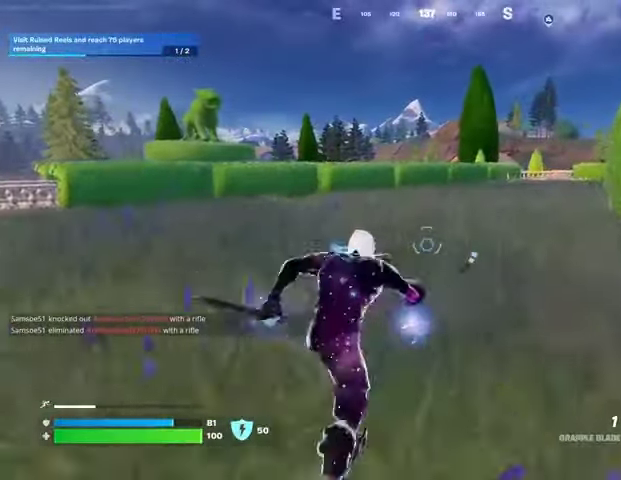
{"buttons": [], "left_stick": "up", "right_stick": "center", "events": []}
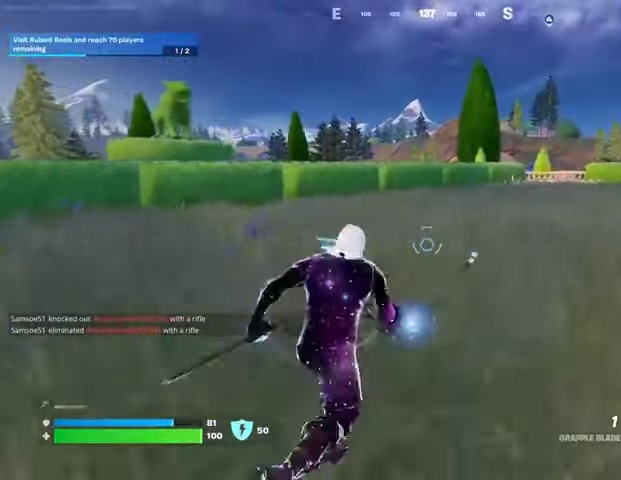
{"buttons": [], "left_stick": "up", "right_stick": "center", "events": []}
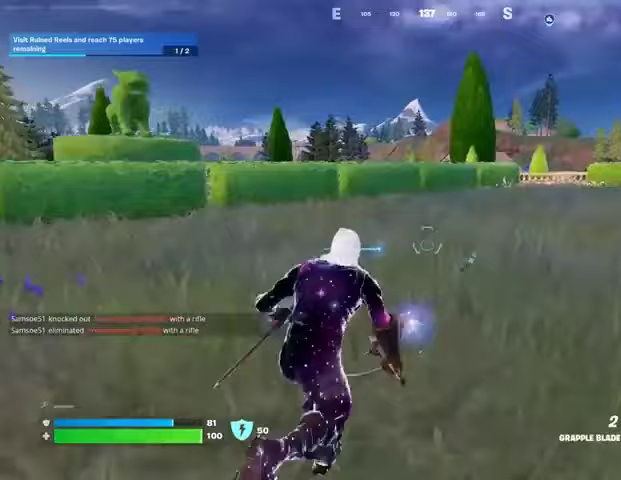
{"buttons": [], "left_stick": "up", "right_stick": "center", "events": []}
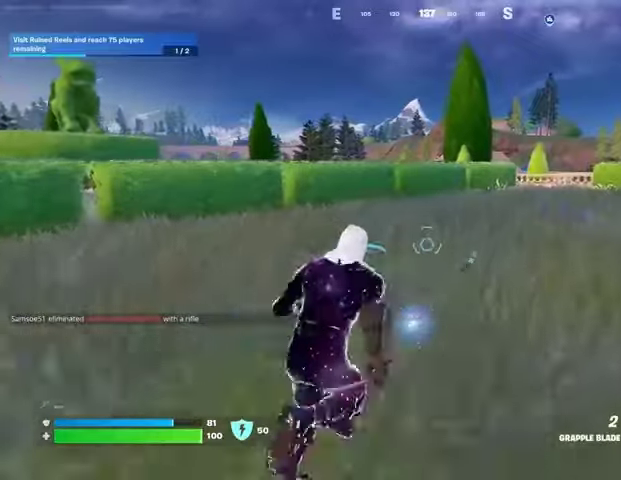
{"buttons": [], "left_stick": "up", "right_stick": "center", "events": []}
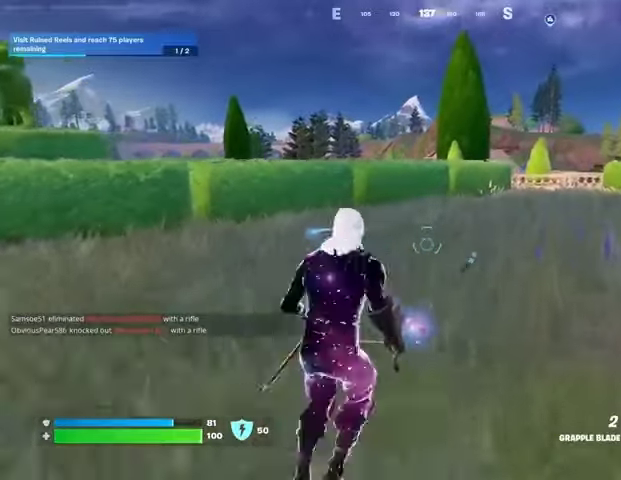
{"buttons": [], "left_stick": "up-right", "right_stick": "left", "events": [[333, "CROSS", "down"], [367, "CROSS", "up"], [367, "right_stick", "left"], [433, "left_stick", "up-right"]]}
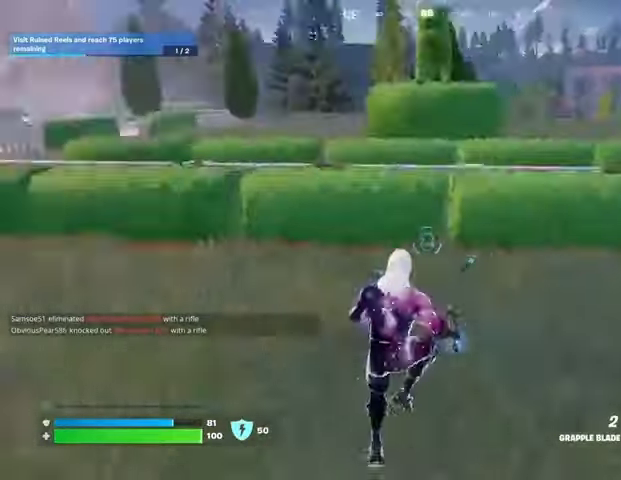
{"buttons": [], "left_stick": "down-right", "right_stick": "center", "events": [[33, "left_stick", "right"], [200, "left_stick", "down-right"], [233, "right_stick", "center"]]}
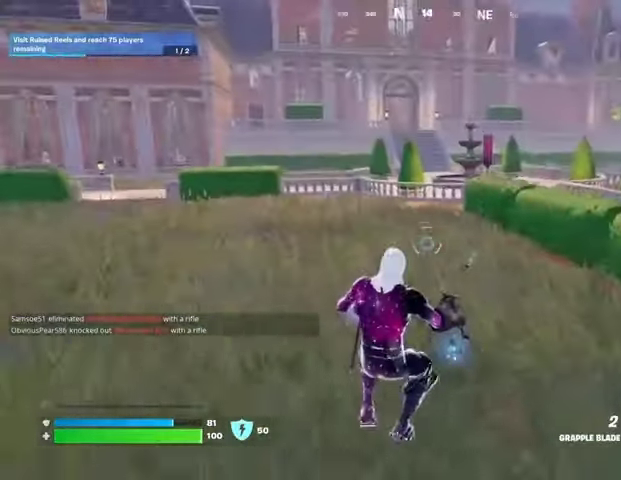
{"buttons": [], "left_stick": "up", "right_stick": "center", "events": [[67, "right_stick", "right"], [100, "left_stick", "right"], [267, "left_stick", "up"], [300, "L3", "down"], [333, "right_stick", "center"], [433, "L3", "up"]]}
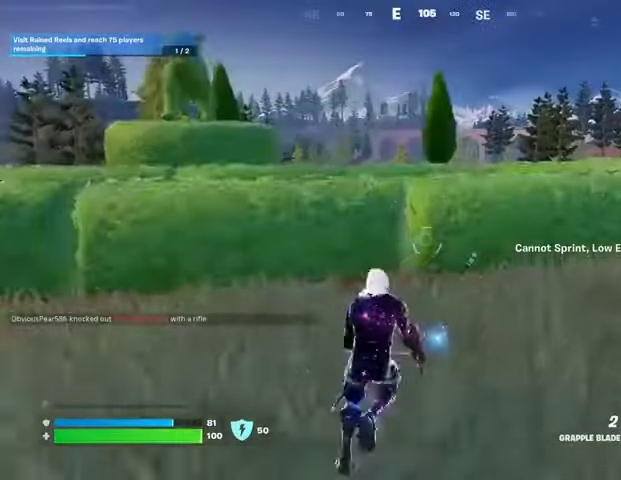
{"buttons": ["CROSS"], "left_stick": "up", "right_stick": "center", "events": [[500, "CROSS", "down"]]}
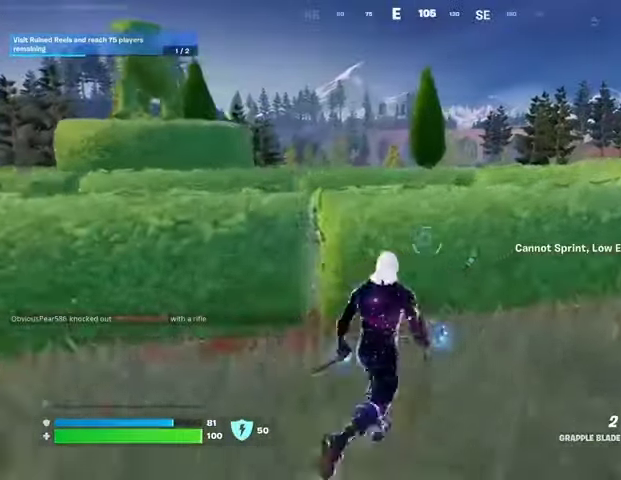
{"buttons": [], "left_stick": "up", "right_stick": "right", "events": [[100, "CROSS", "up"], [500, "right_stick", "right"]]}
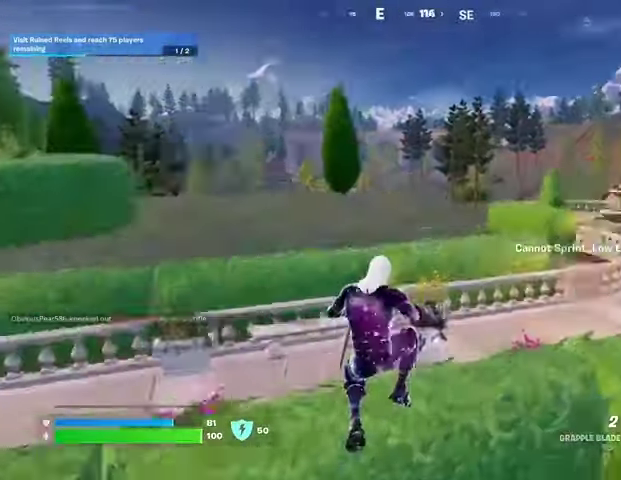
{"buttons": [], "left_stick": "up-right", "right_stick": "center", "events": [[167, "right_stick", "center"], [467, "left_stick", "up-right"]]}
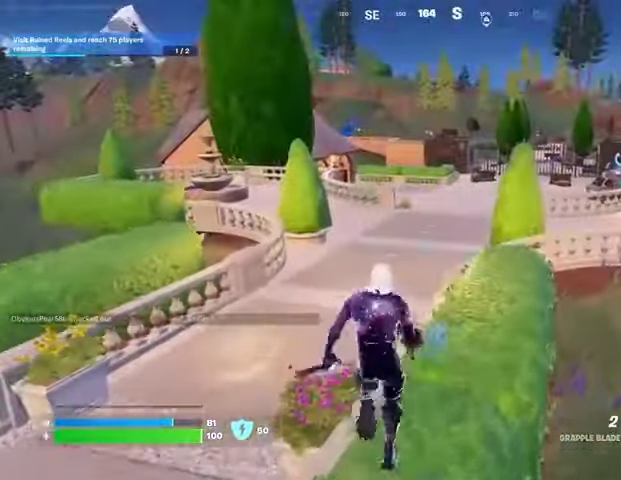
{"buttons": ["L3"], "left_stick": "up", "right_stick": "center", "events": [[133, "left_stick", "up"], [333, "L3", "down"], [433, "L3", "up"], [500, "L3", "down"]]}
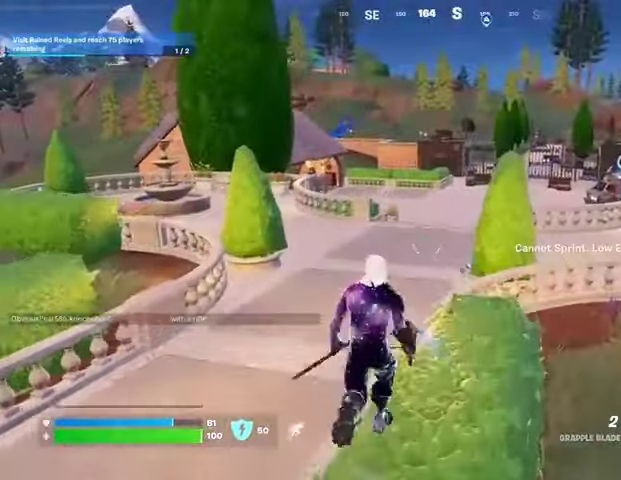
{"buttons": [], "left_stick": "right", "right_stick": "center", "events": [[100, "L3", "up"], [133, "CROSS", "down"], [200, "CROSS", "up"], [200, "left_stick", "center"], [267, "right_stick", "left"], [333, "left_stick", "right"], [467, "right_stick", "center"]]}